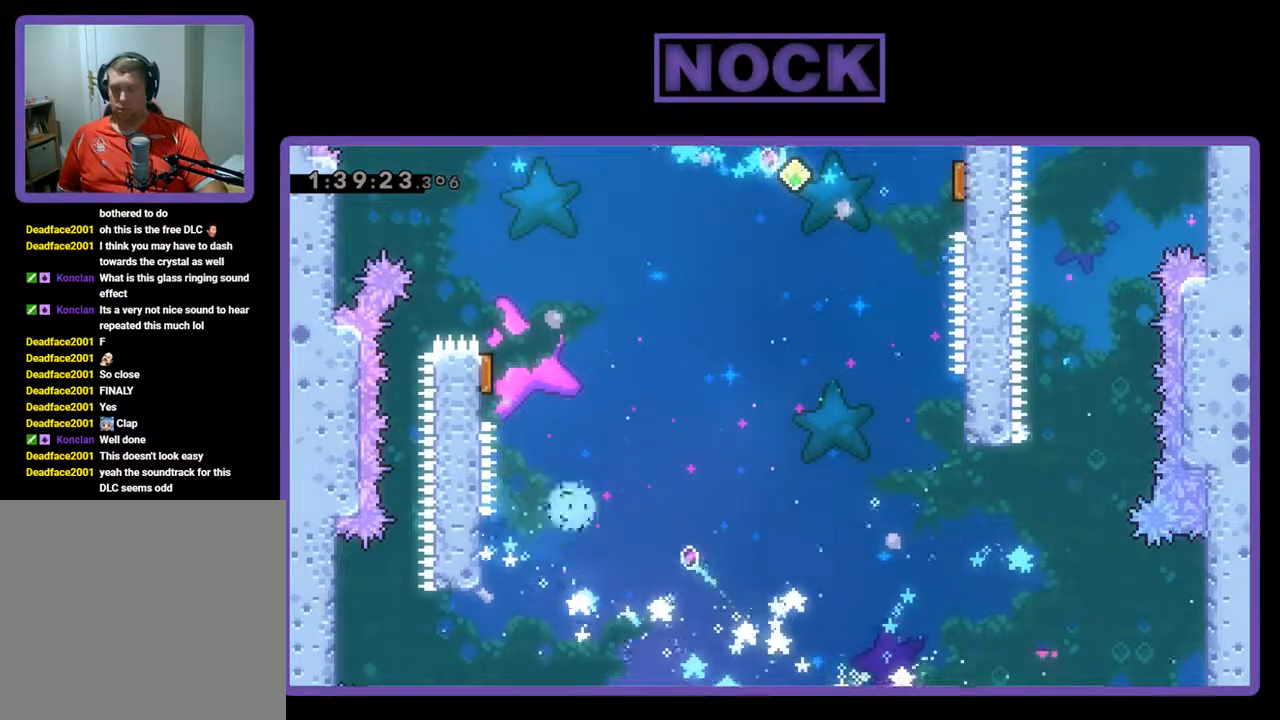
Gameplay with a controller (PlayStation layout); each line is a JSON object with the inputs held at the frame after it. "events" lists button and stick changes between this image and that frame as [ms after this image, input, new state], when the widget could be followed in between. Not read: right_stick.
{"buttons": [], "left_stick": "center", "events": []}
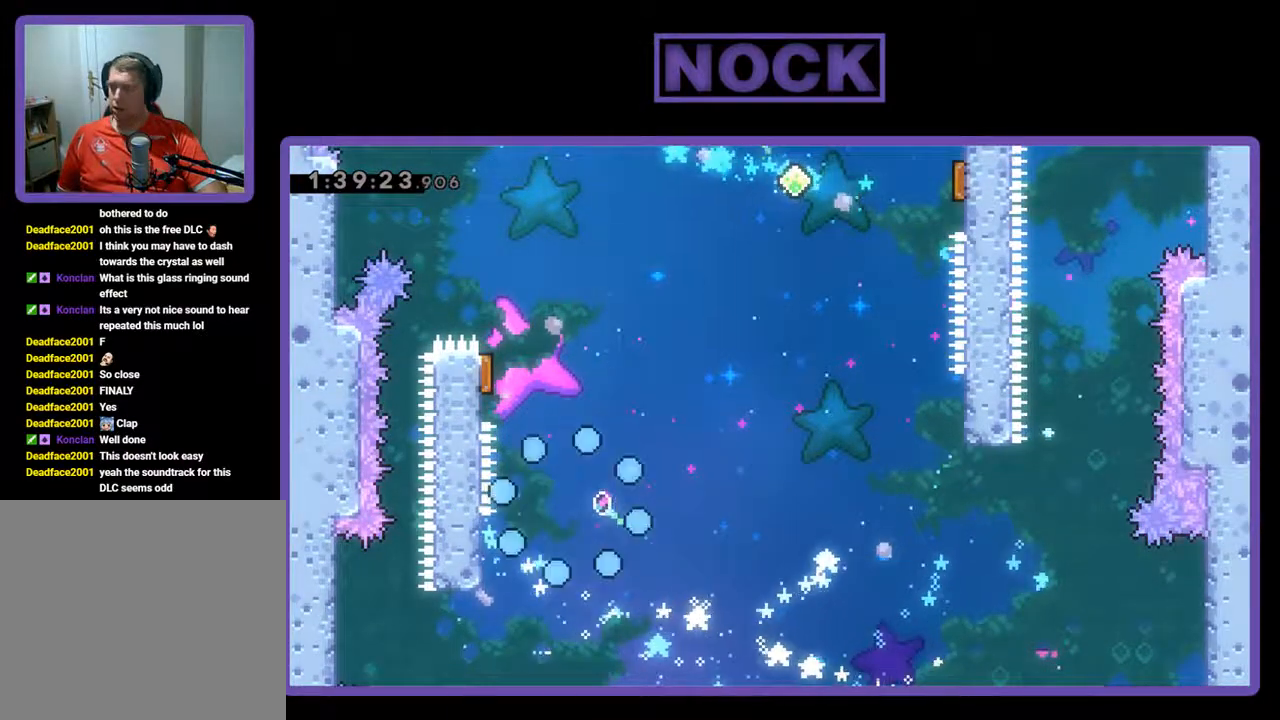
{"buttons": [], "left_stick": "center", "events": []}
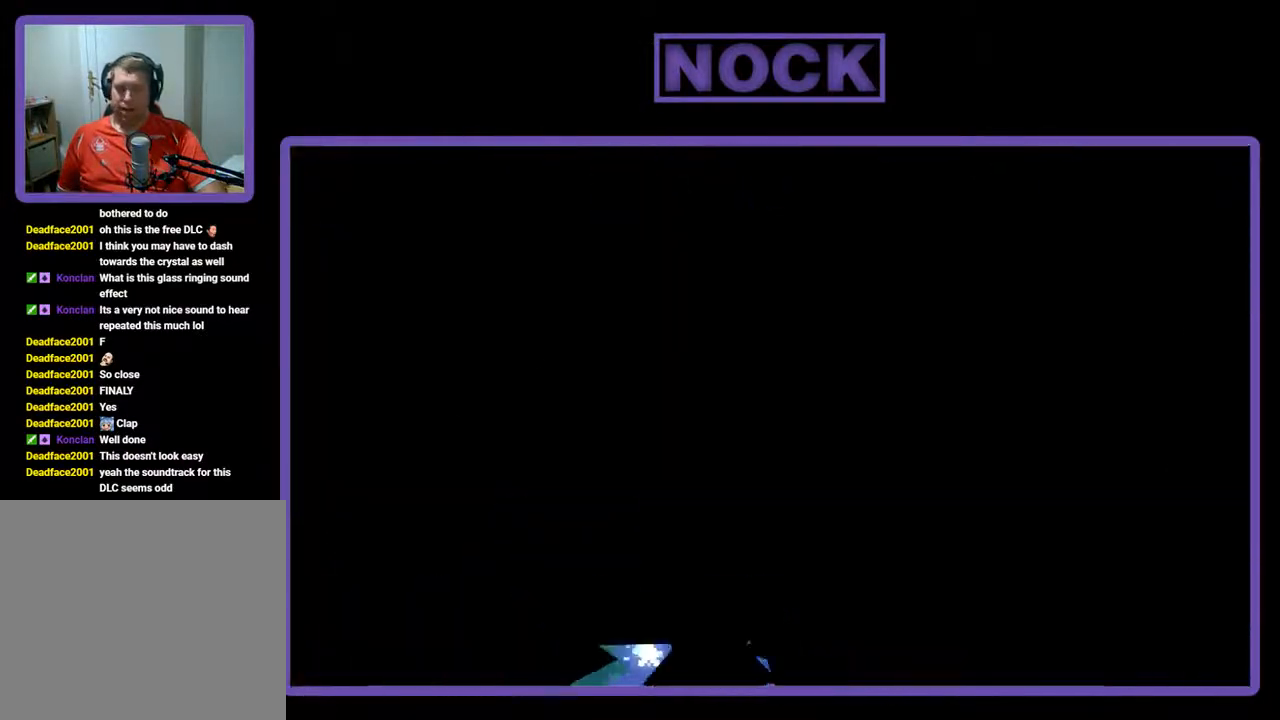
{"buttons": [], "left_stick": "center", "events": []}
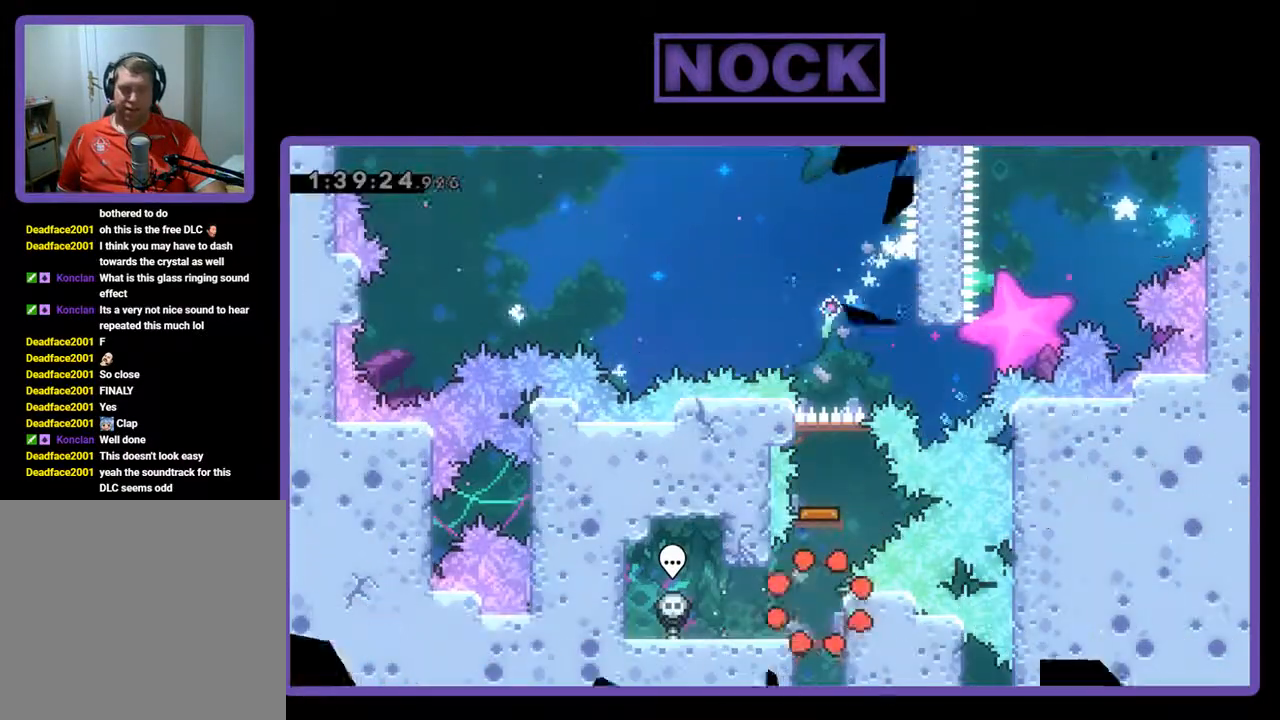
{"buttons": ["CIRCLE", "DPAD_UP"], "left_stick": "center", "events": [[367, "CIRCLE", "down"], [367, "DPAD_UP", "down"]]}
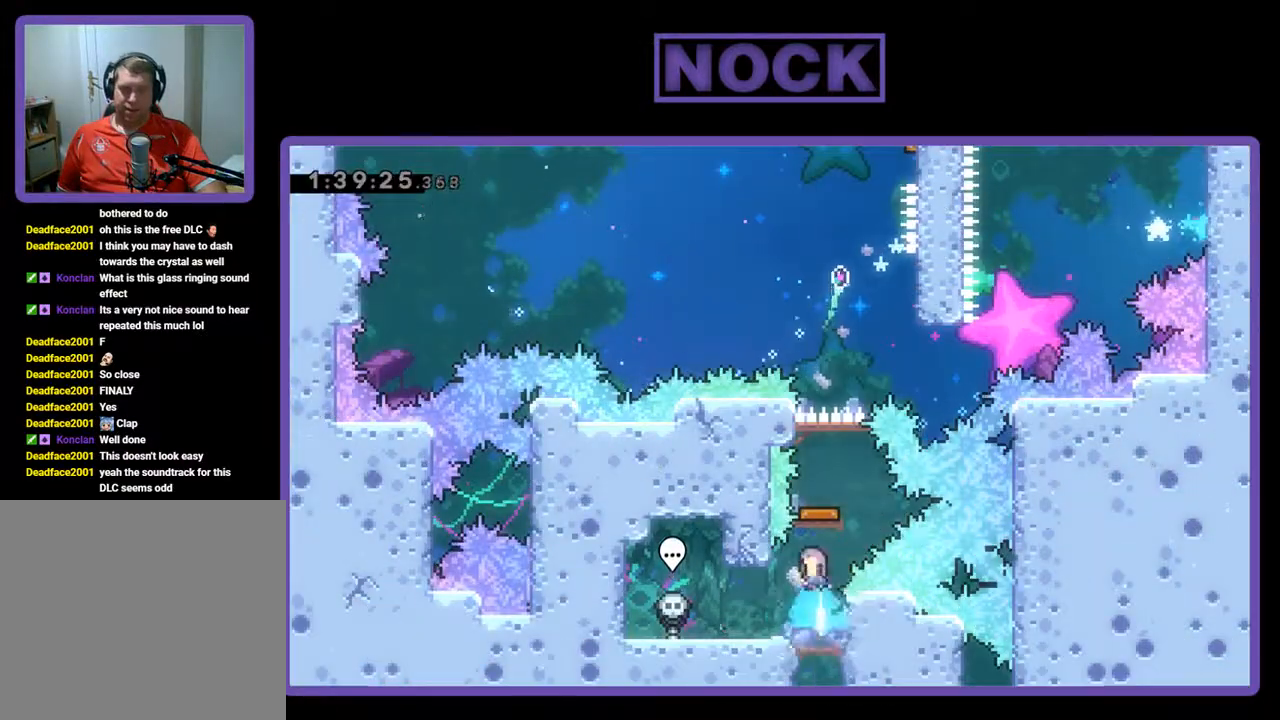
{"buttons": ["DPAD_RIGHT"], "left_stick": "center", "events": [[100, "CIRCLE", "up"], [167, "DPAD_UP", "up"], [500, "DPAD_RIGHT", "down"]]}
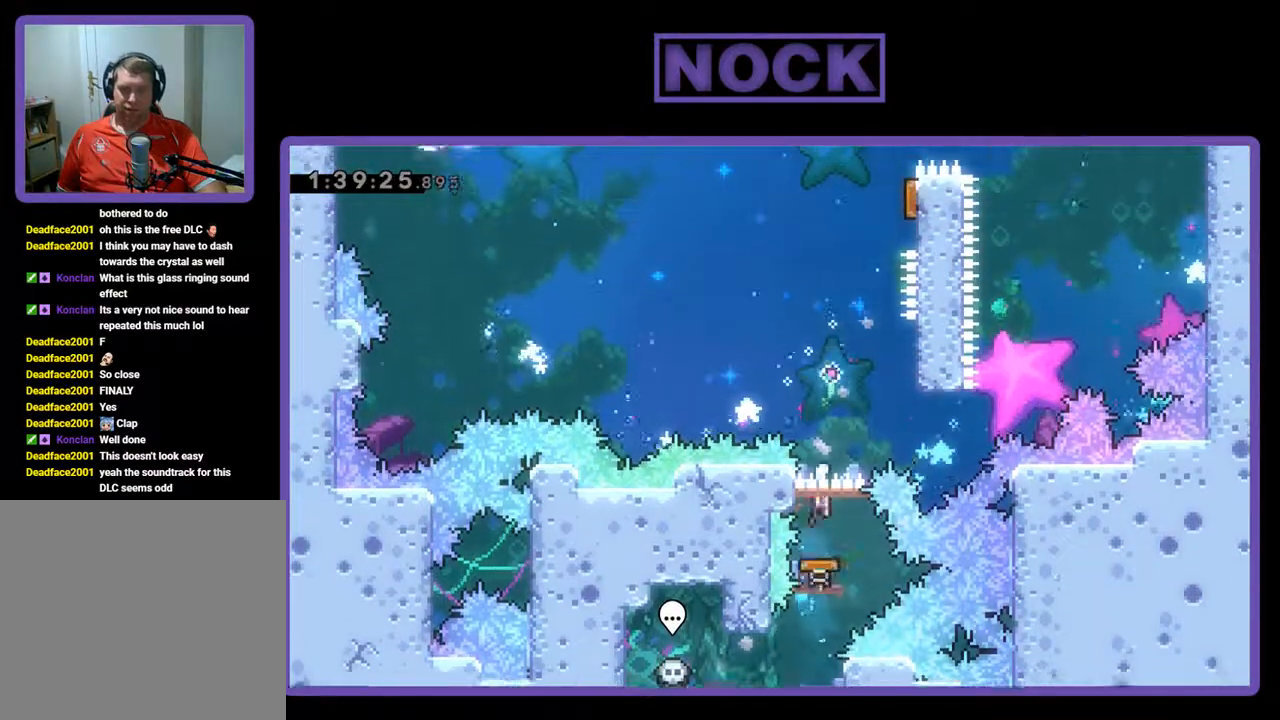
{"buttons": ["R2", "DPAD_RIGHT"], "left_stick": "center", "events": [[133, "R2", "down"], [267, "CROSS", "down"], [367, "DPAD_UP", "down"], [500, "CROSS", "up"], [500, "DPAD_UP", "up"]]}
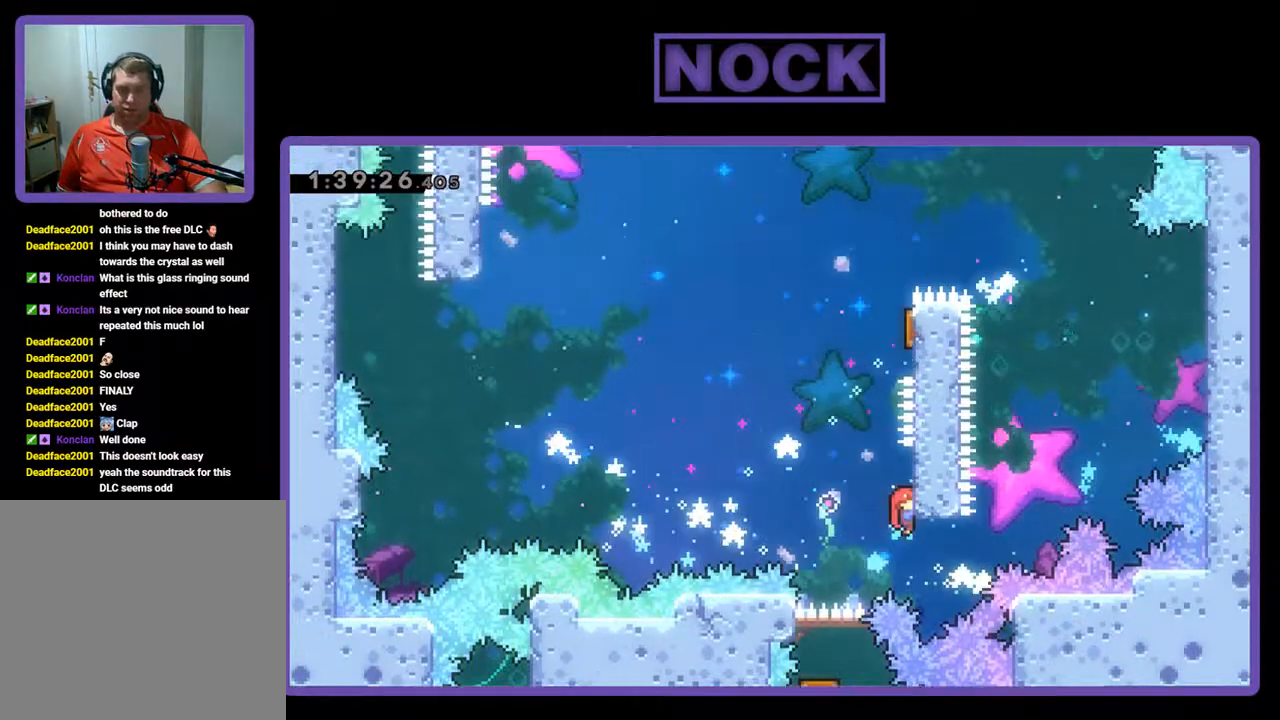
{"buttons": ["CIRCLE", "R2", "DPAD_UP", "DPAD_RIGHT"], "left_stick": "center", "events": [[33, "DPAD_RIGHT", "up"], [133, "CROSS", "down"], [167, "DPAD_LEFT", "down"], [267, "DPAD_UP", "down"], [300, "DPAD_LEFT", "up"], [333, "CROSS", "up"], [367, "DPAD_RIGHT", "down"], [433, "CIRCLE", "down"]]}
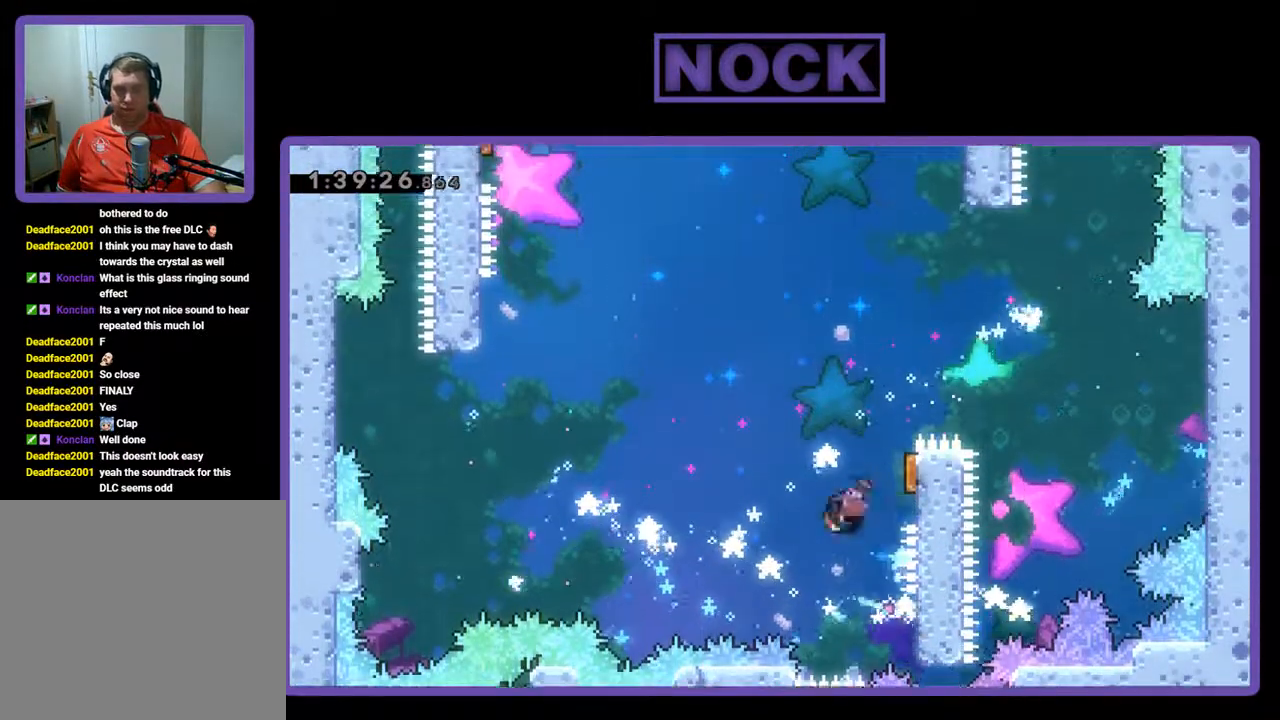
{"buttons": ["R2"], "left_stick": "center", "events": [[133, "CIRCLE", "up"], [133, "DPAD_UP", "up"], [367, "DPAD_RIGHT", "up"]]}
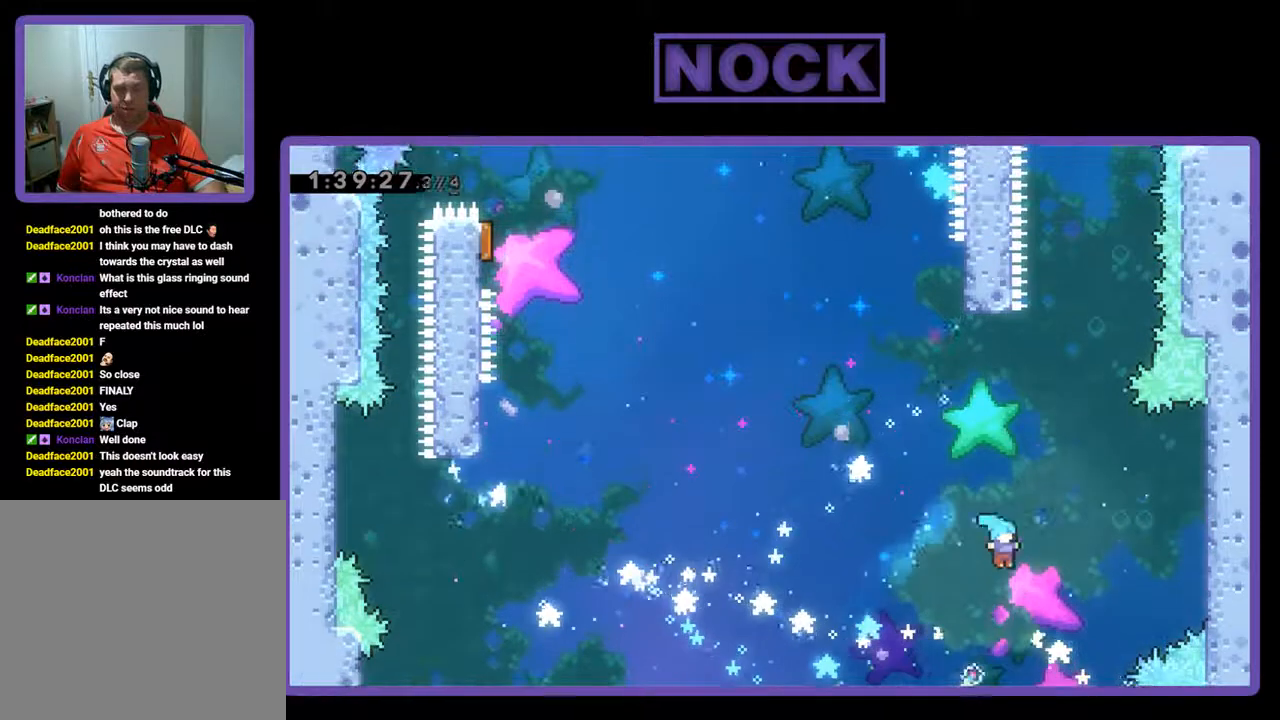
{"buttons": [], "left_stick": "center", "events": [[100, "R2", "up"]]}
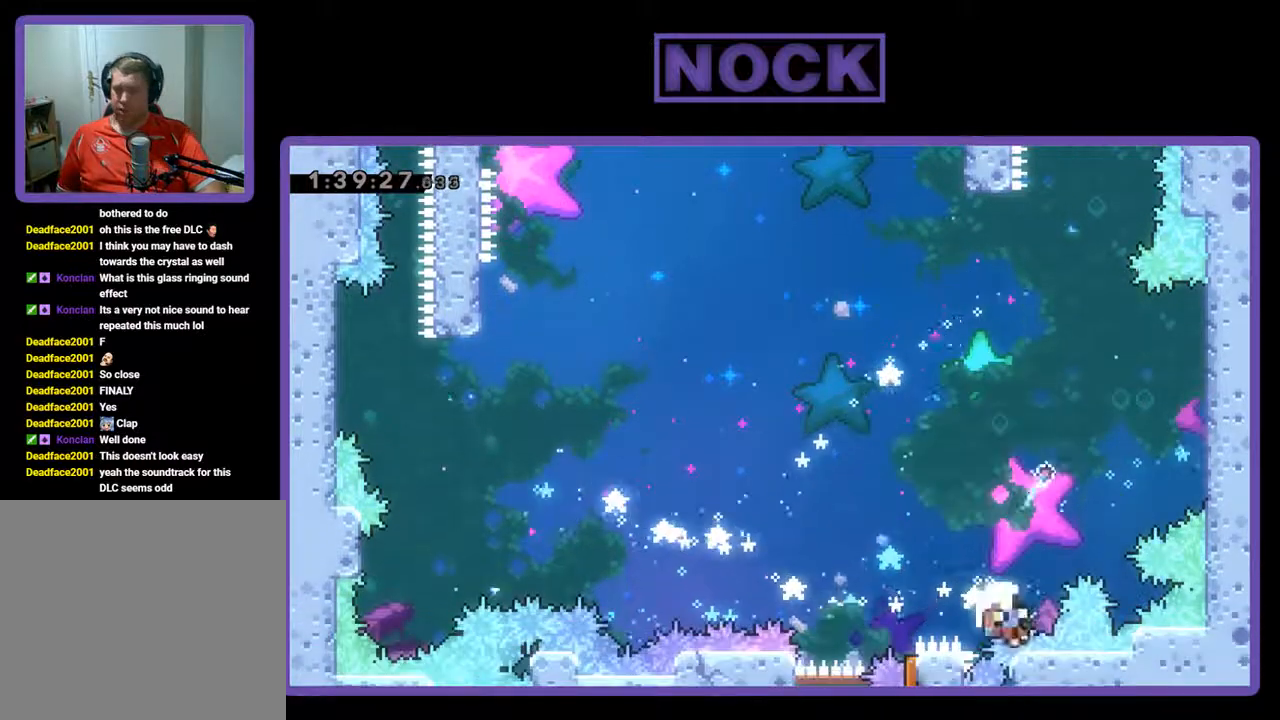
{"buttons": [], "left_stick": "center", "events": []}
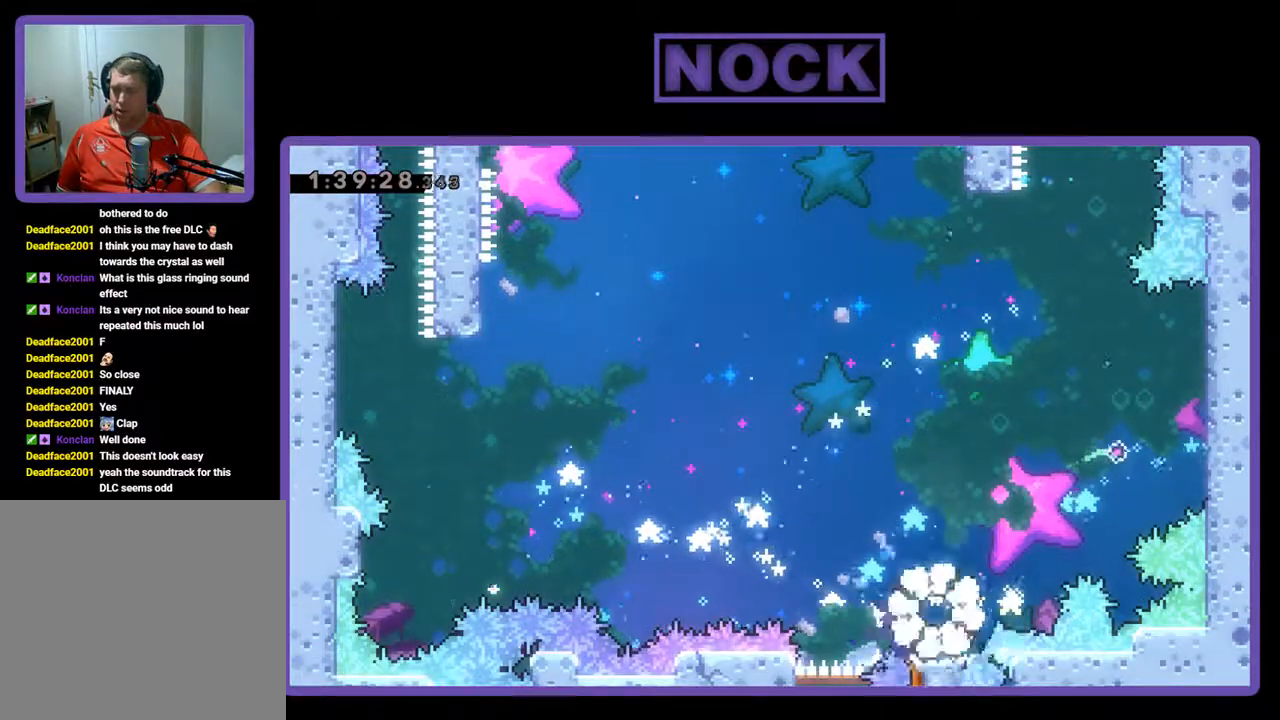
{"buttons": [], "left_stick": "center", "events": []}
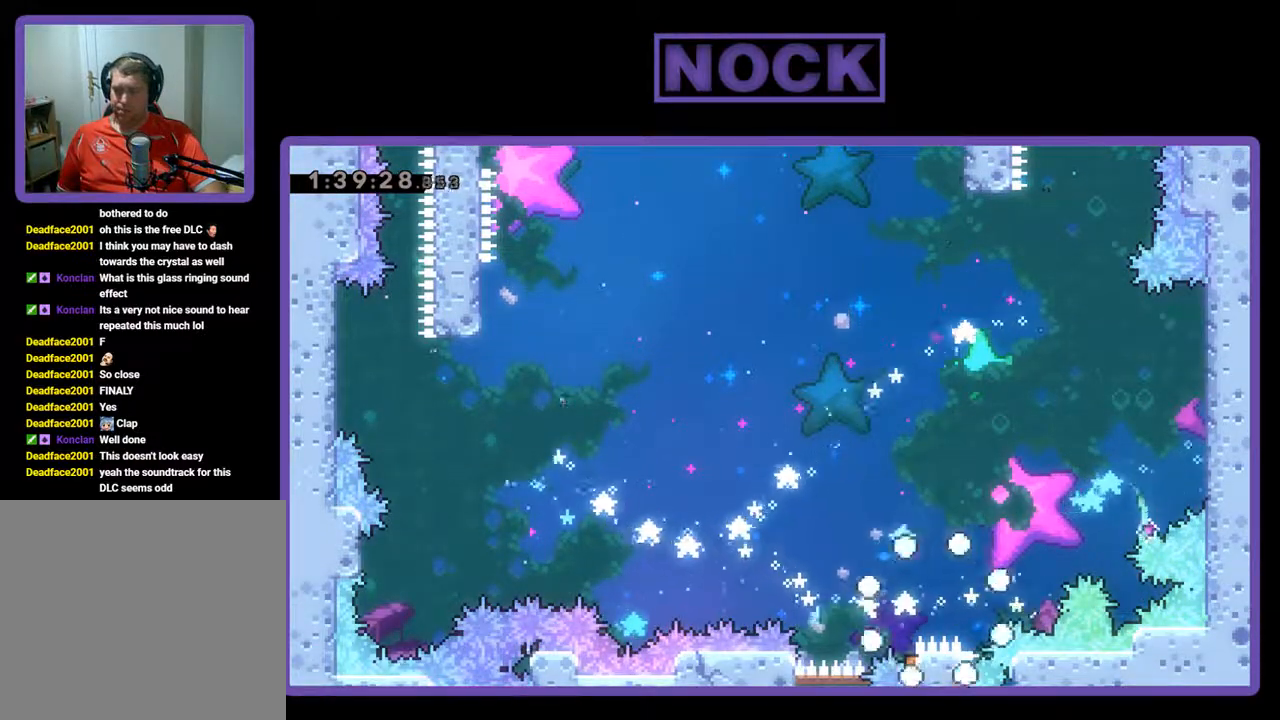
{"buttons": [], "left_stick": "center", "events": []}
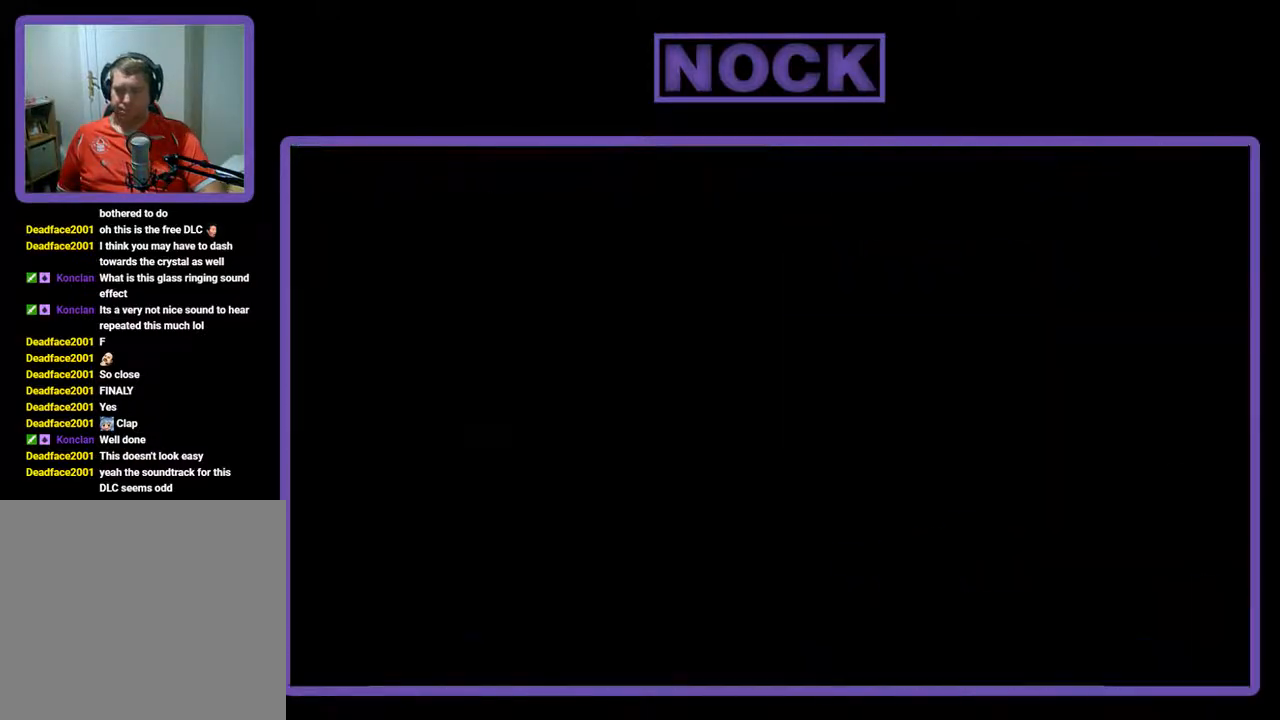
{"buttons": [], "left_stick": "center", "events": []}
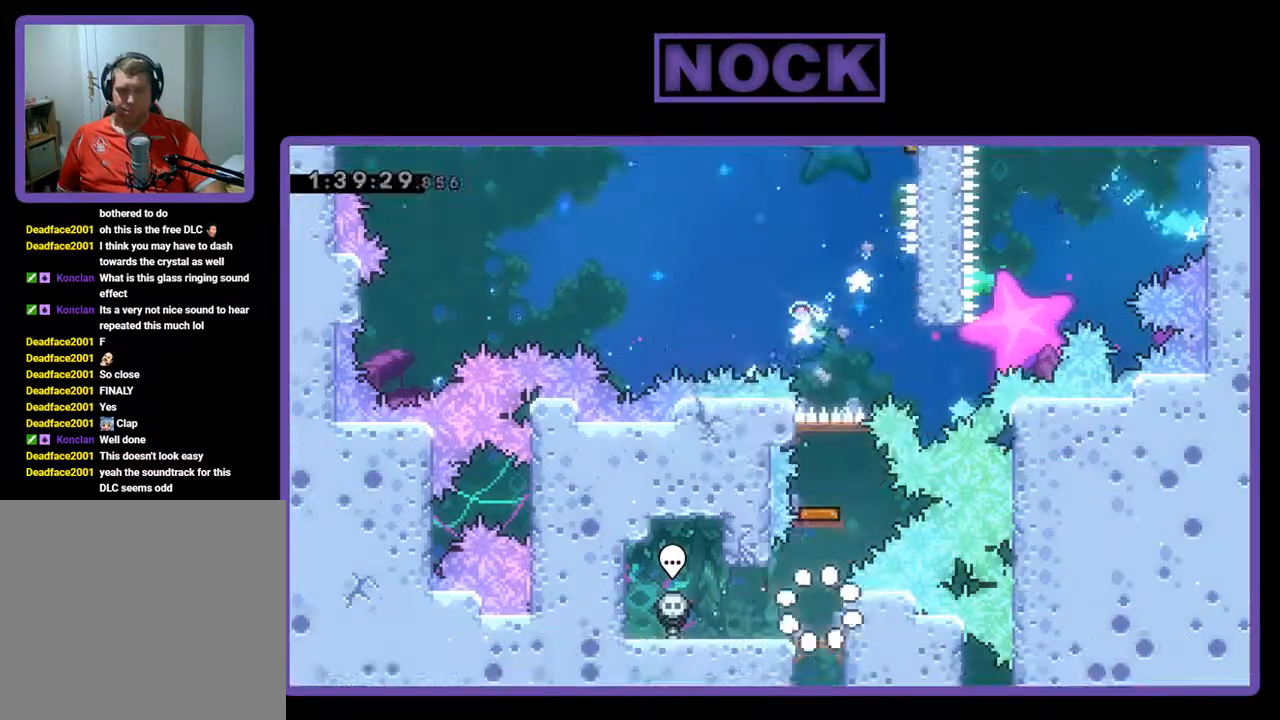
{"buttons": ["DPAD_UP"], "left_stick": "center", "events": [[500, "DPAD_UP", "down"]]}
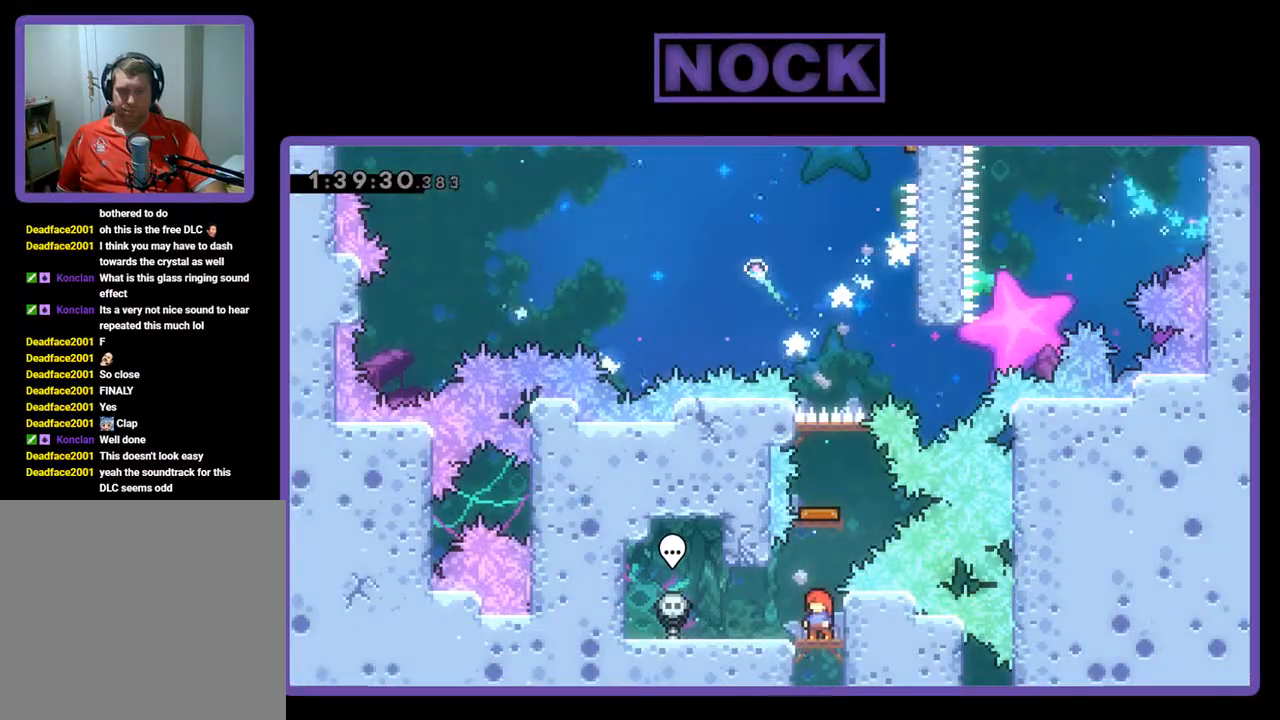
{"buttons": [], "left_stick": "center", "events": [[33, "CIRCLE", "down"], [300, "CIRCLE", "up"], [300, "DPAD_UP", "up"]]}
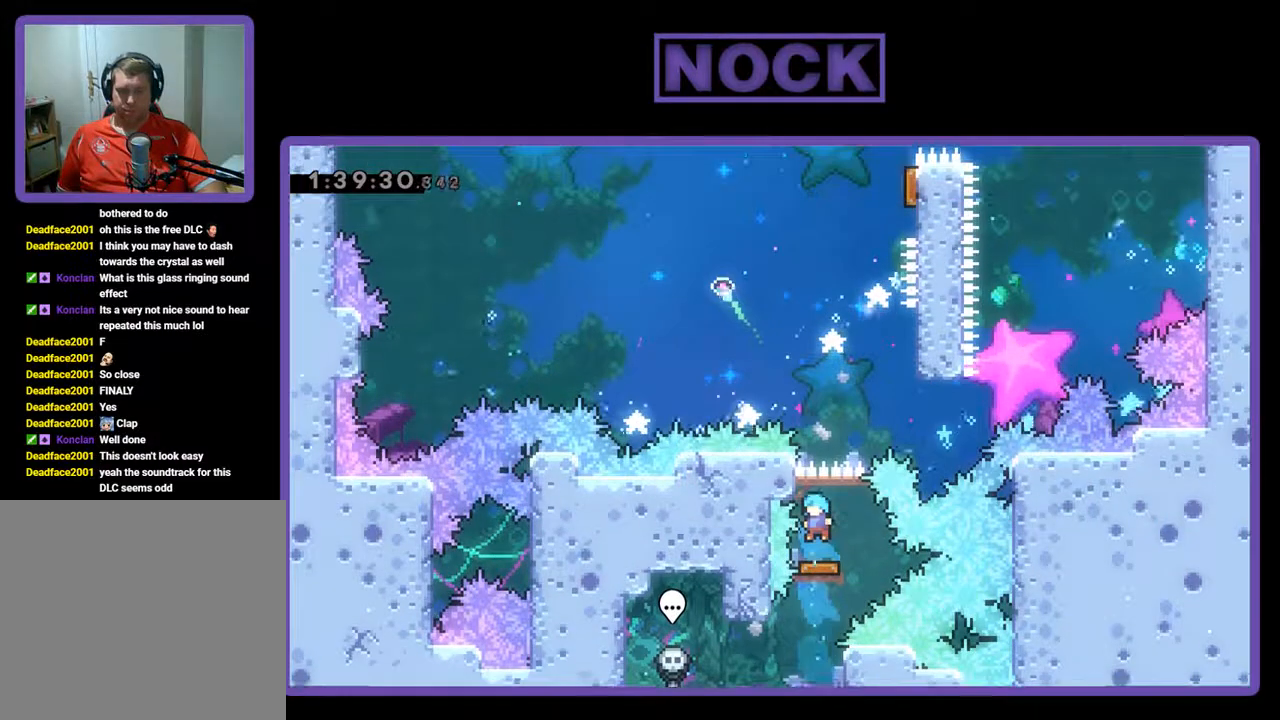
{"buttons": ["DPAD_RIGHT"], "left_stick": "center", "events": [[133, "DPAD_RIGHT", "down"]]}
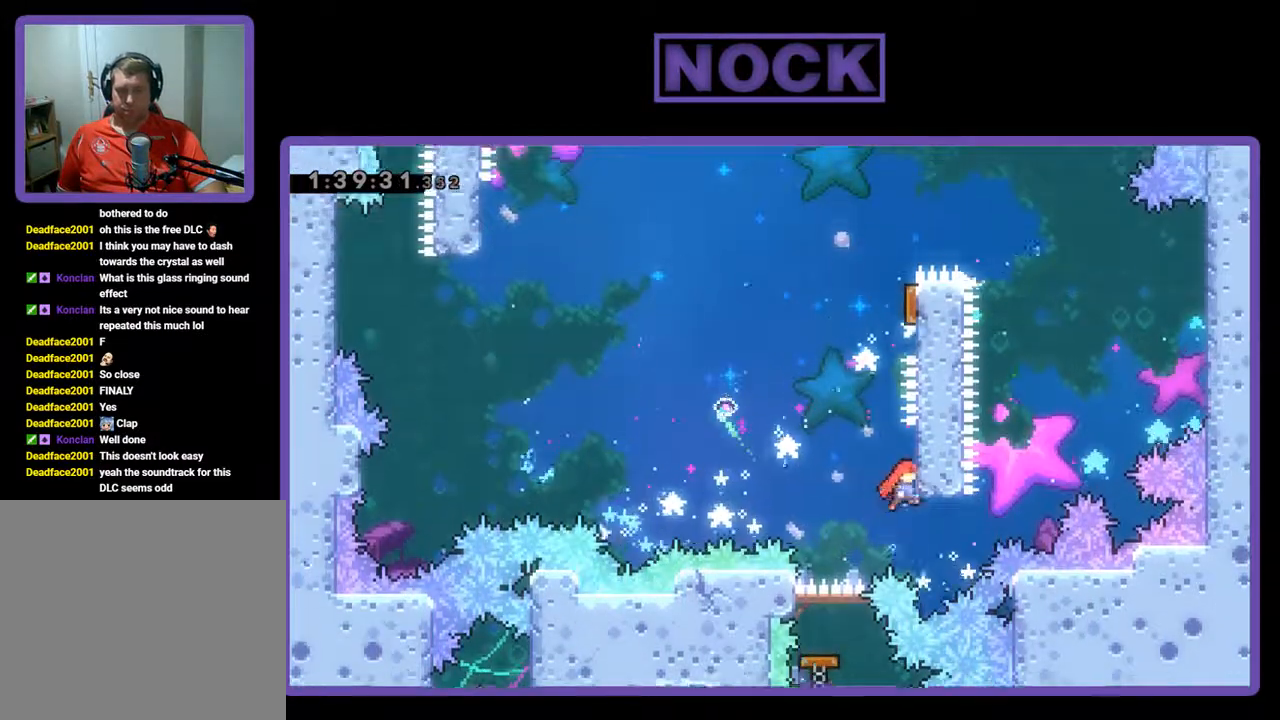
{"buttons": ["CIRCLE", "R2", "DPAD_UP"], "left_stick": "center", "events": [[33, "CROSS", "down"], [100, "DPAD_UP", "down"], [133, "DPAD_RIGHT", "up"], [167, "DPAD_UP", "up"], [233, "R2", "down"], [267, "CROSS", "up"], [267, "DPAD_UP", "down"], [367, "CIRCLE", "down"]]}
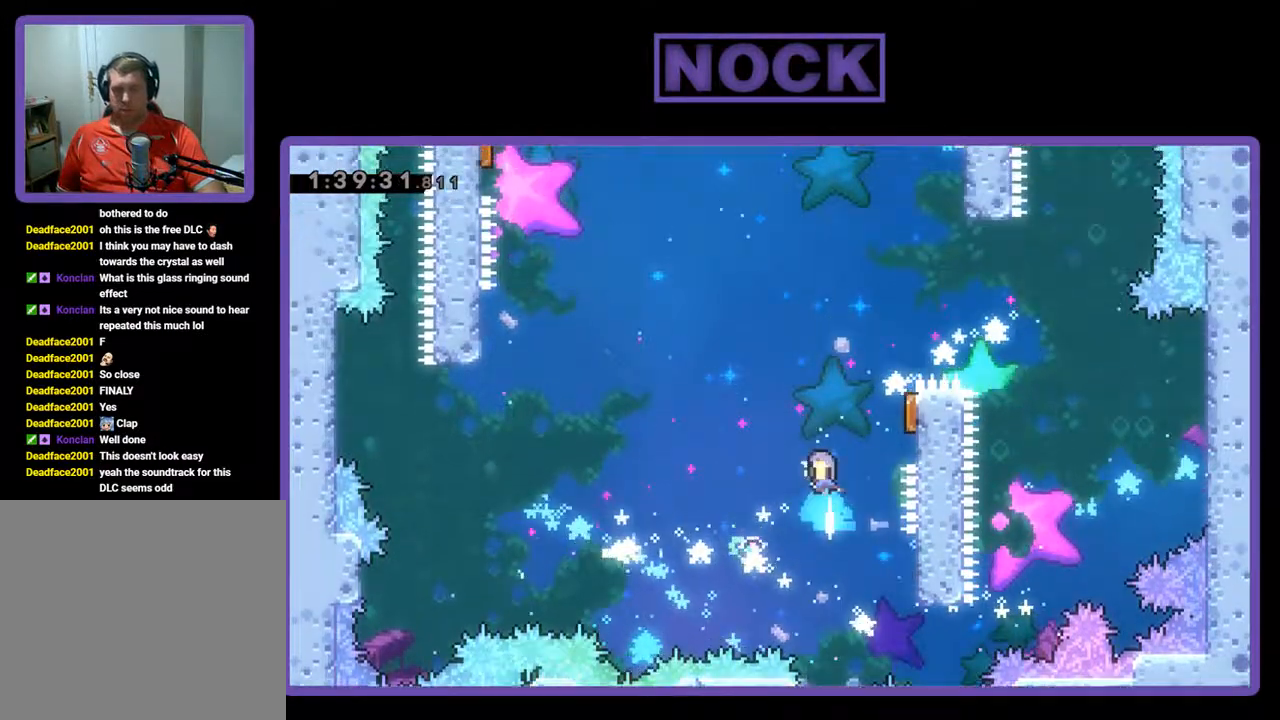
{"buttons": ["DPAD_RIGHT"], "left_stick": "center", "events": [[67, "CIRCLE", "up"], [67, "DPAD_RIGHT", "down"], [133, "DPAD_UP", "up"], [333, "DPAD_RIGHT", "up"], [333, "R2", "up"], [500, "DPAD_RIGHT", "down"]]}
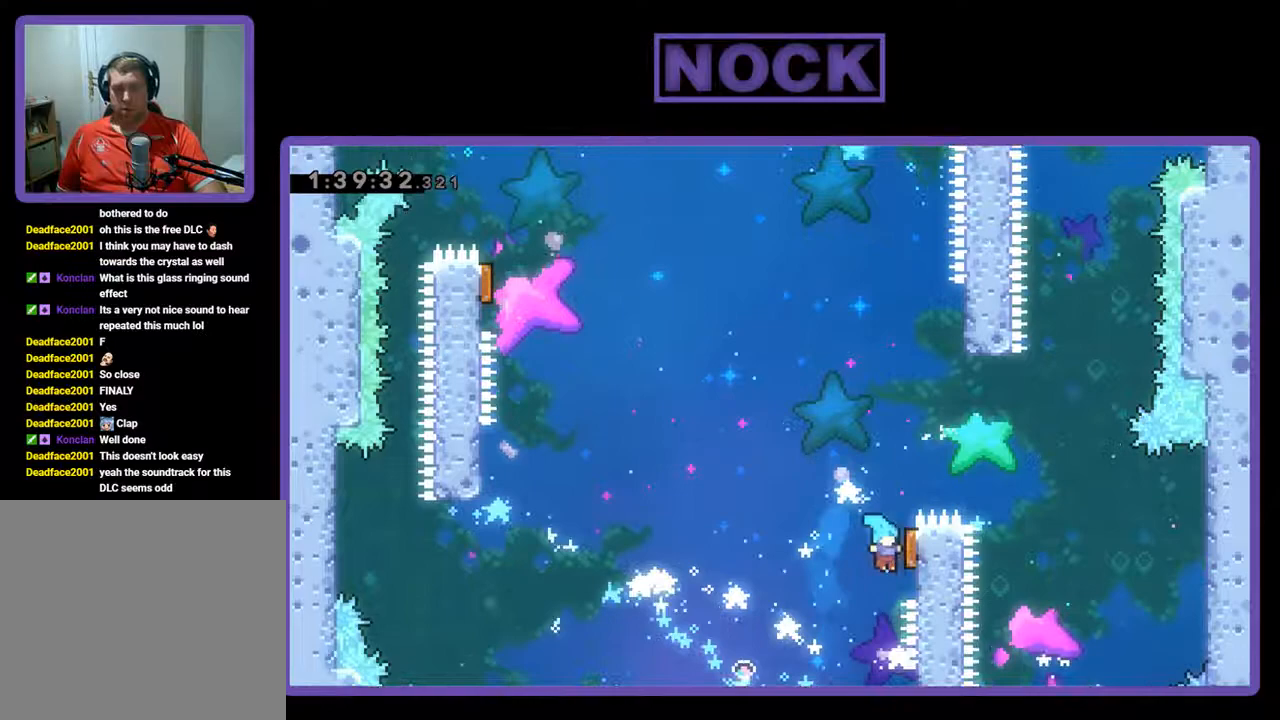
{"buttons": ["R2", "DPAD_UP", "DPAD_LEFT"], "left_stick": "center", "events": [[33, "DPAD_UP", "down"], [100, "DPAD_RIGHT", "up"], [133, "R2", "down"], [167, "DPAD_LEFT", "down"]]}
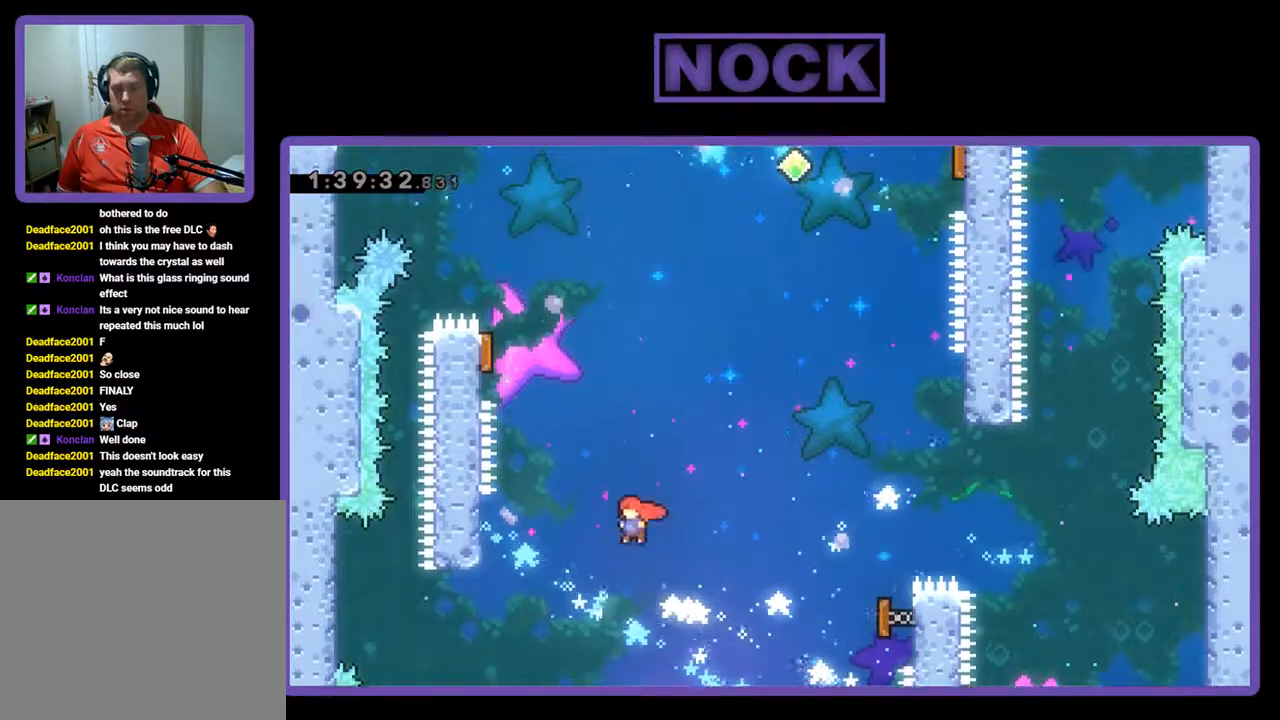
{"buttons": ["R2"], "left_stick": "center", "events": [[267, "CIRCLE", "down"], [400, "DPAD_LEFT", "up"], [433, "CIRCLE", "up"], [433, "DPAD_UP", "up"]]}
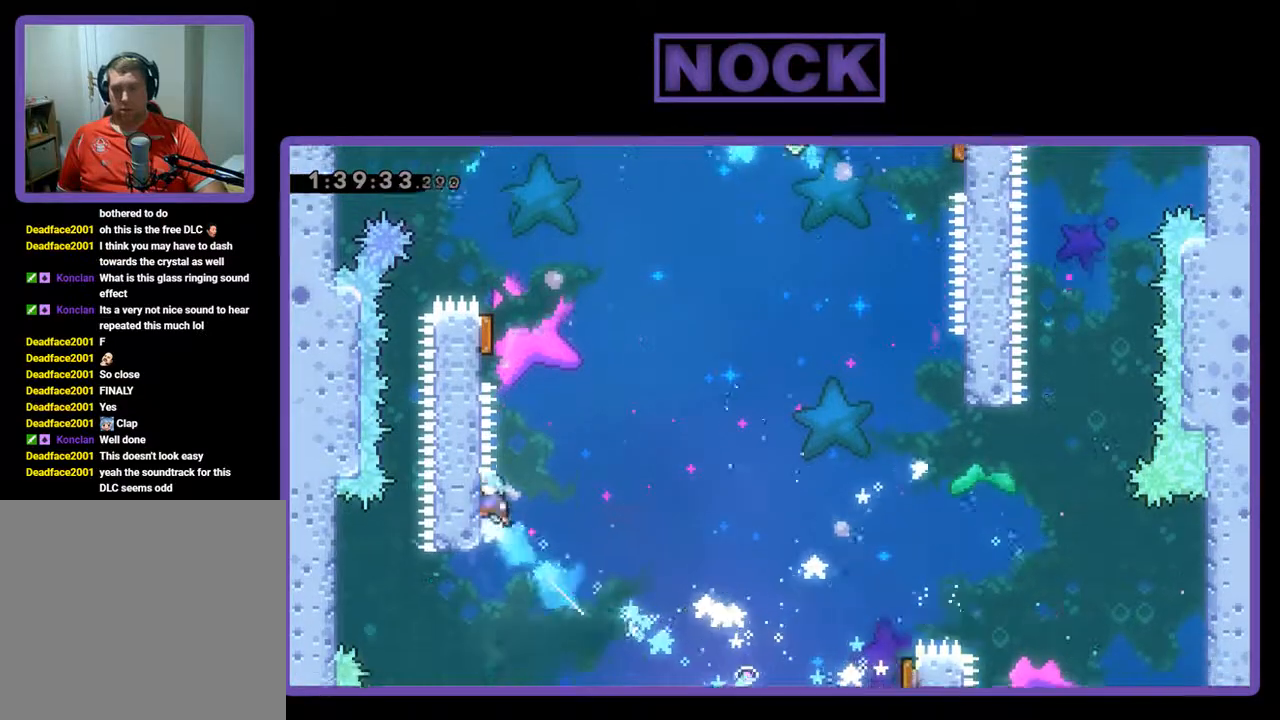
{"buttons": ["CROSS", "R2", "DPAD_UP", "DPAD_LEFT"], "left_stick": "center", "events": [[267, "DPAD_RIGHT", "down"], [333, "CROSS", "down"], [367, "DPAD_RIGHT", "up"], [367, "DPAD_UP", "down"], [400, "DPAD_LEFT", "down"]]}
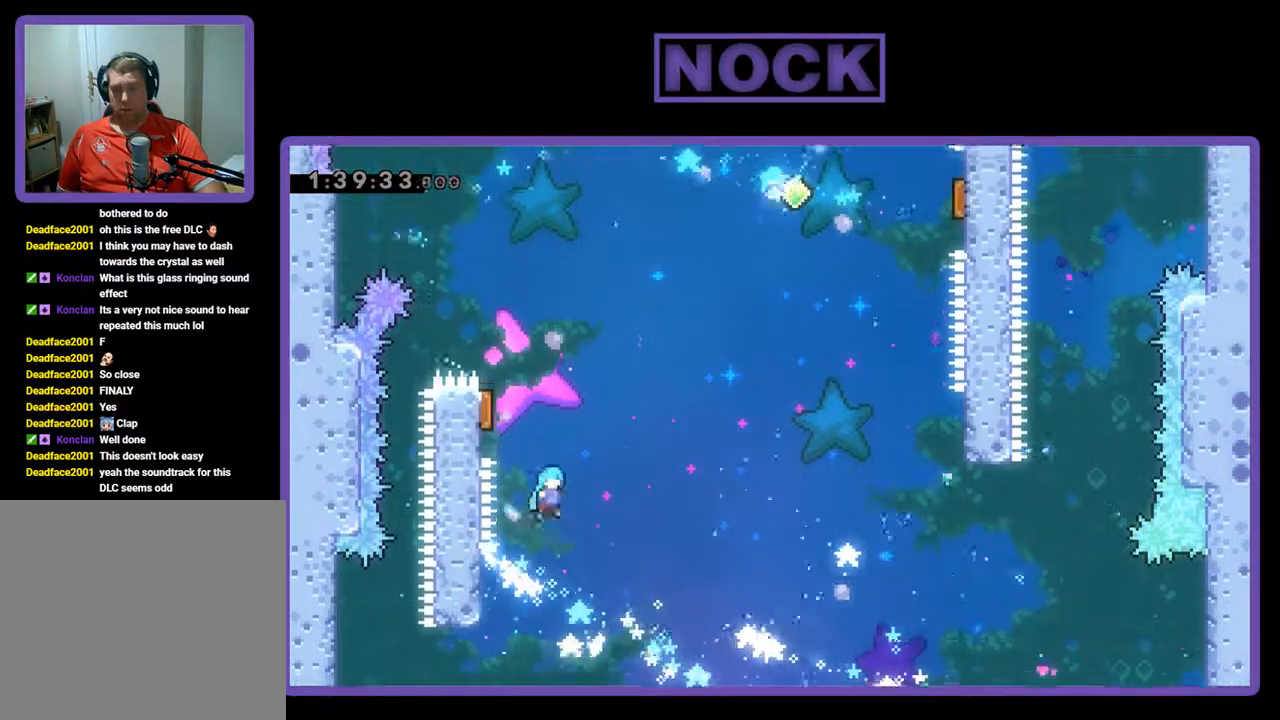
{"buttons": ["R2", "DPAD_RIGHT"], "left_stick": "center", "events": [[67, "CROSS", "up"], [333, "DPAD_UP", "up"], [433, "DPAD_LEFT", "up"], [467, "DPAD_RIGHT", "down"]]}
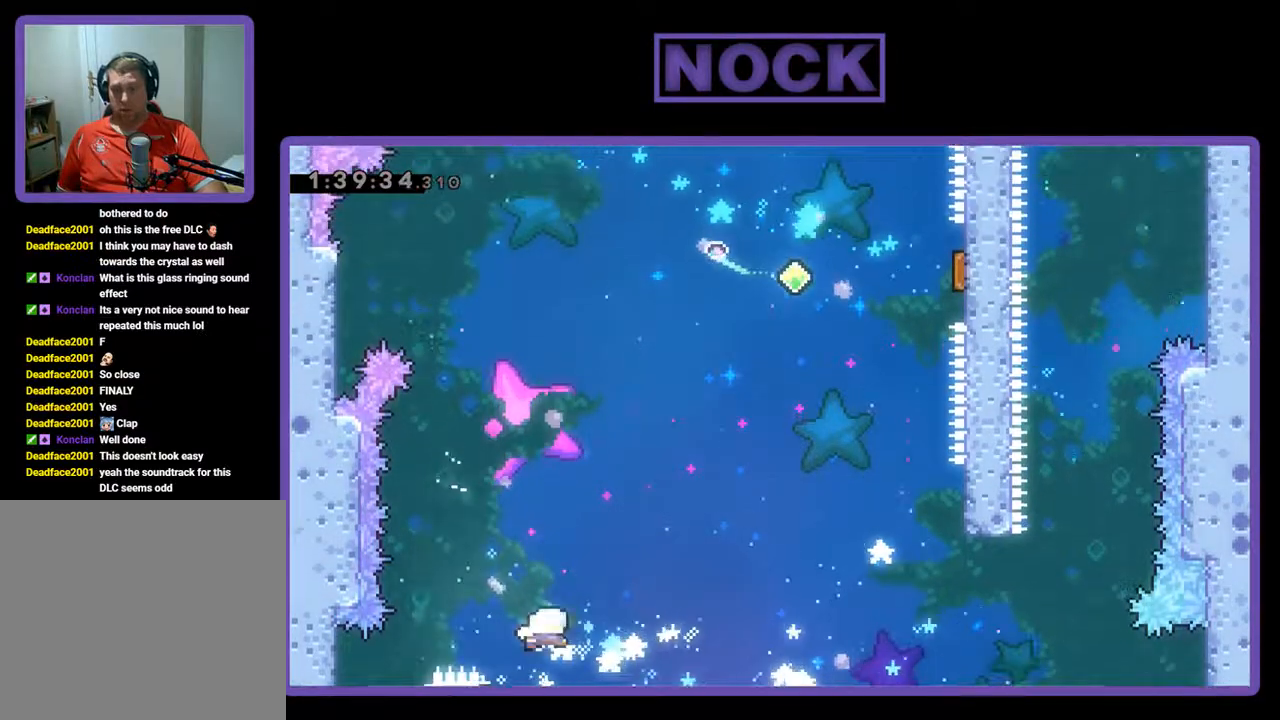
{"buttons": ["R2", "DPAD_RIGHT"], "left_stick": "center", "events": []}
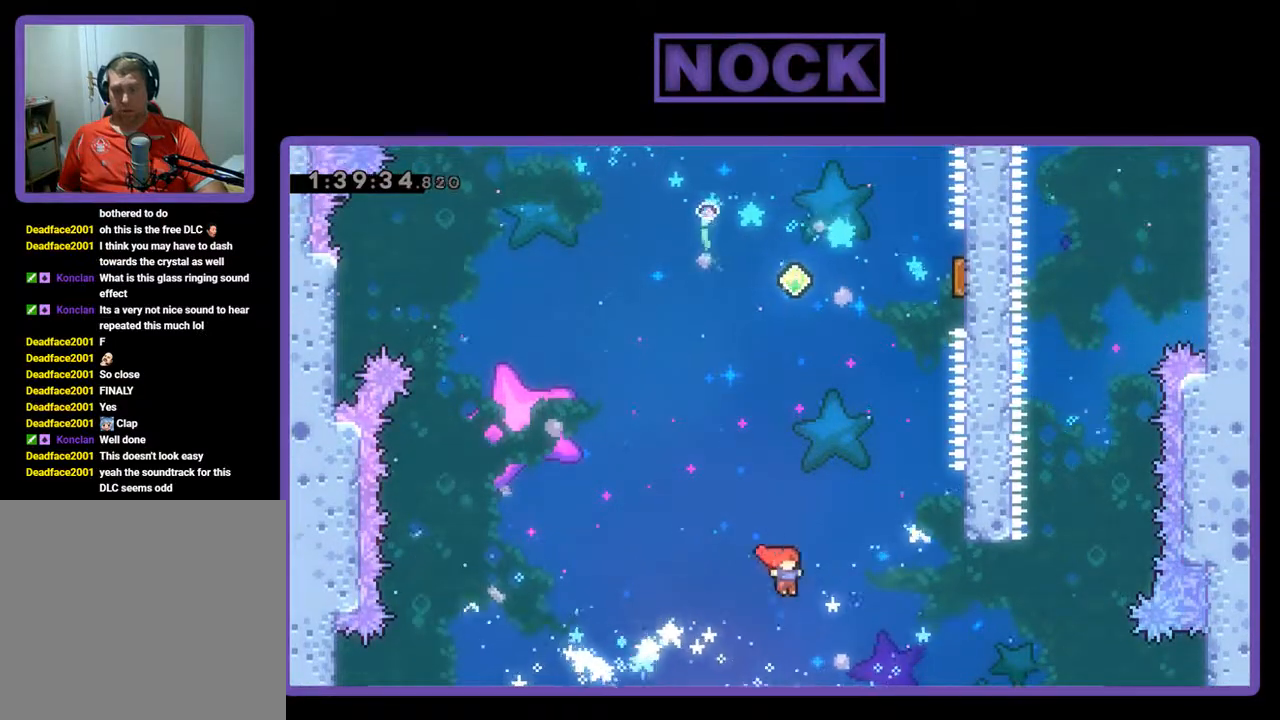
{"buttons": ["R2", "DPAD_RIGHT"], "left_stick": "center", "events": [[67, "DPAD_UP", "down"], [100, "CIRCLE", "down"], [367, "DPAD_UP", "up"], [400, "CIRCLE", "up"]]}
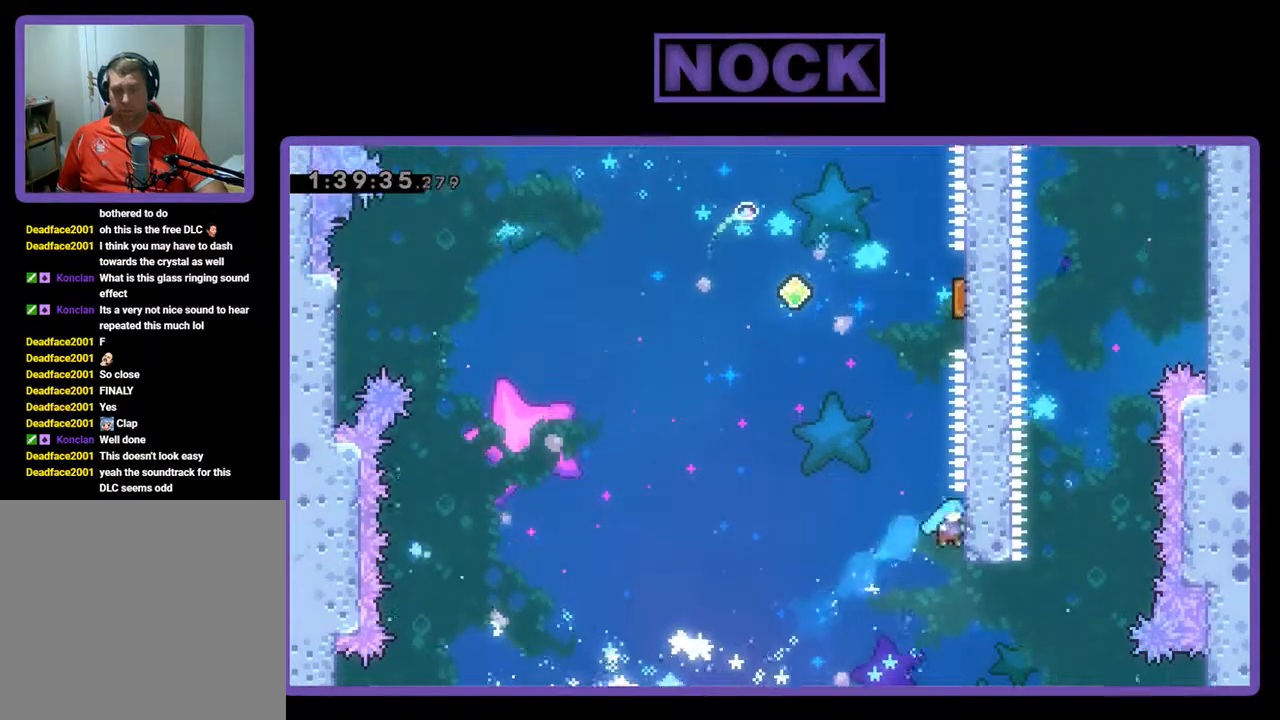
{"buttons": ["CROSS", "R2", "DPAD_UP"], "left_stick": "center", "events": [[133, "DPAD_RIGHT", "up"], [467, "CROSS", "down"], [500, "DPAD_UP", "down"]]}
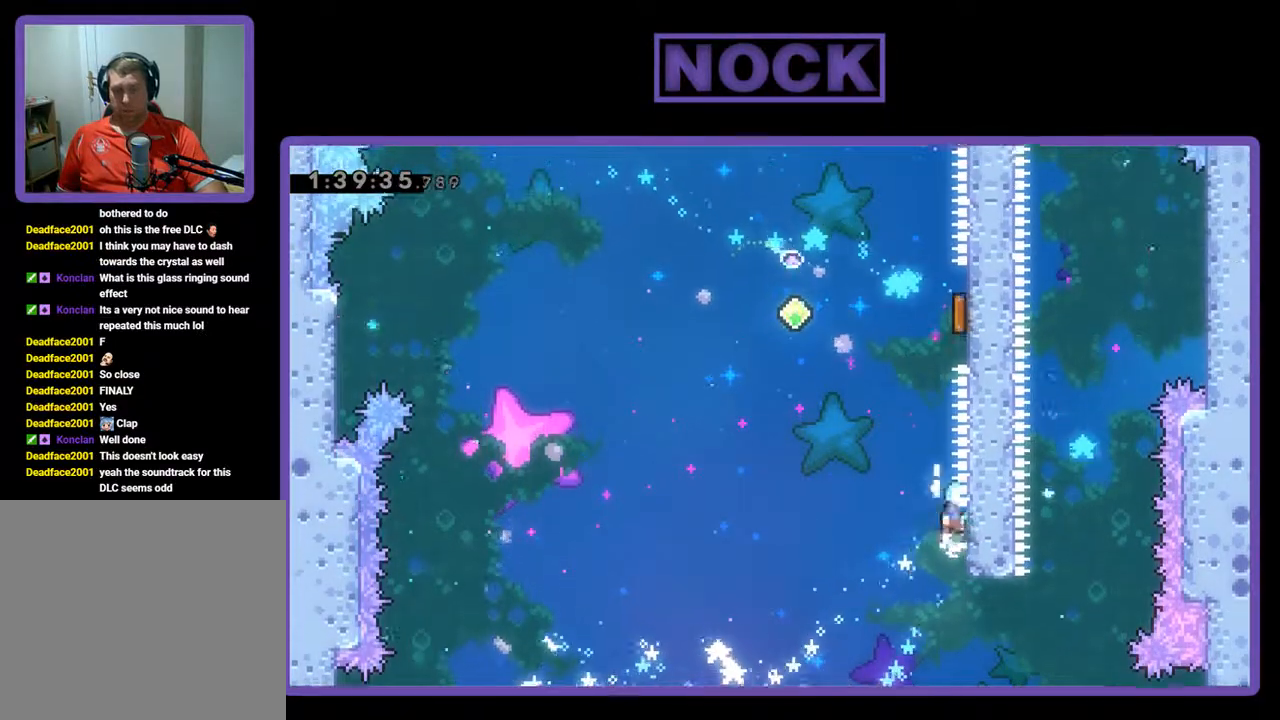
{"buttons": [], "left_stick": "center", "events": [[133, "DPAD_LEFT", "down"], [267, "DPAD_LEFT", "up"], [300, "DPAD_RIGHT", "down"], [333, "DPAD_UP", "up"], [400, "CROSS", "up"], [400, "DPAD_RIGHT", "up"], [433, "R2", "up"]]}
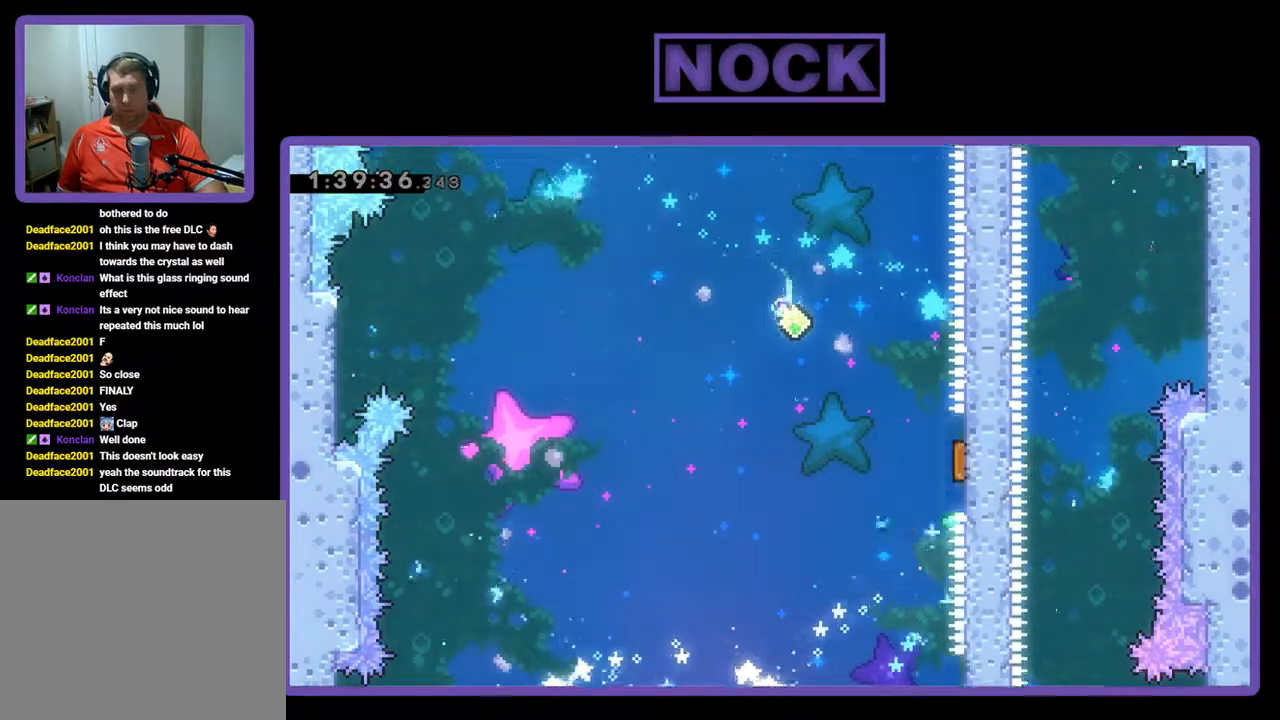
{"buttons": [], "left_stick": "center", "events": []}
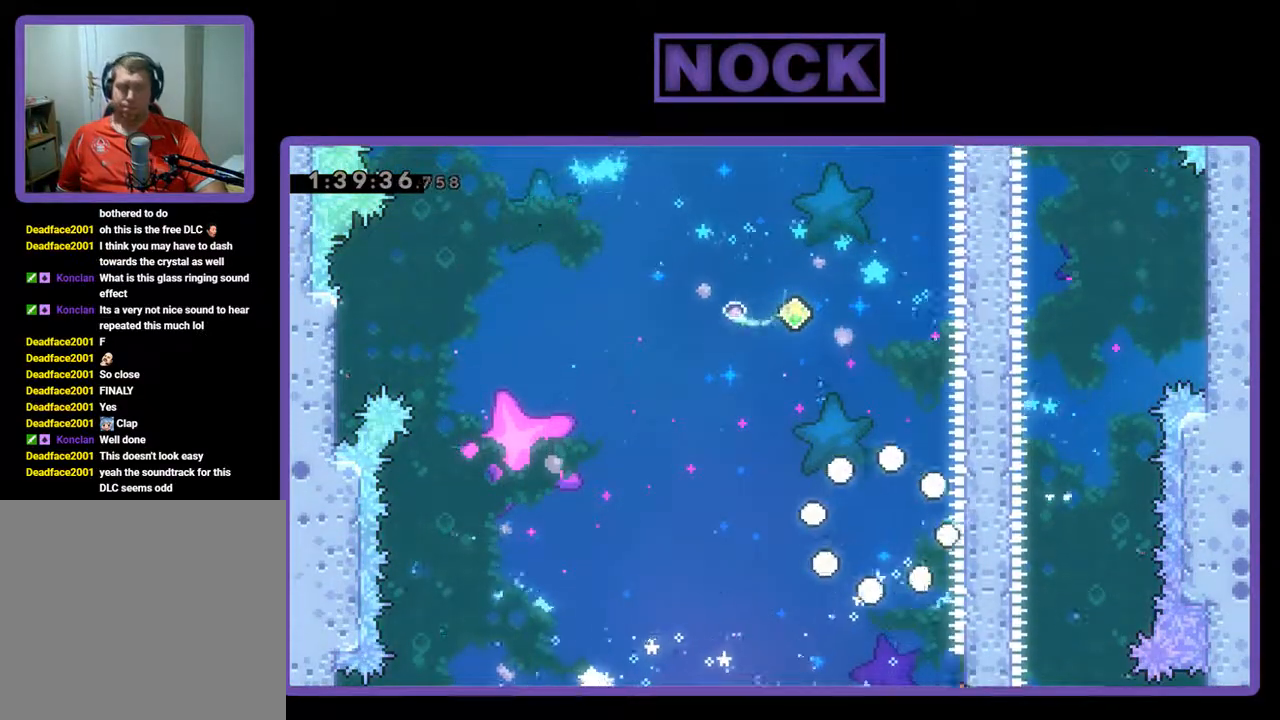
{"buttons": [], "left_stick": "center", "events": []}
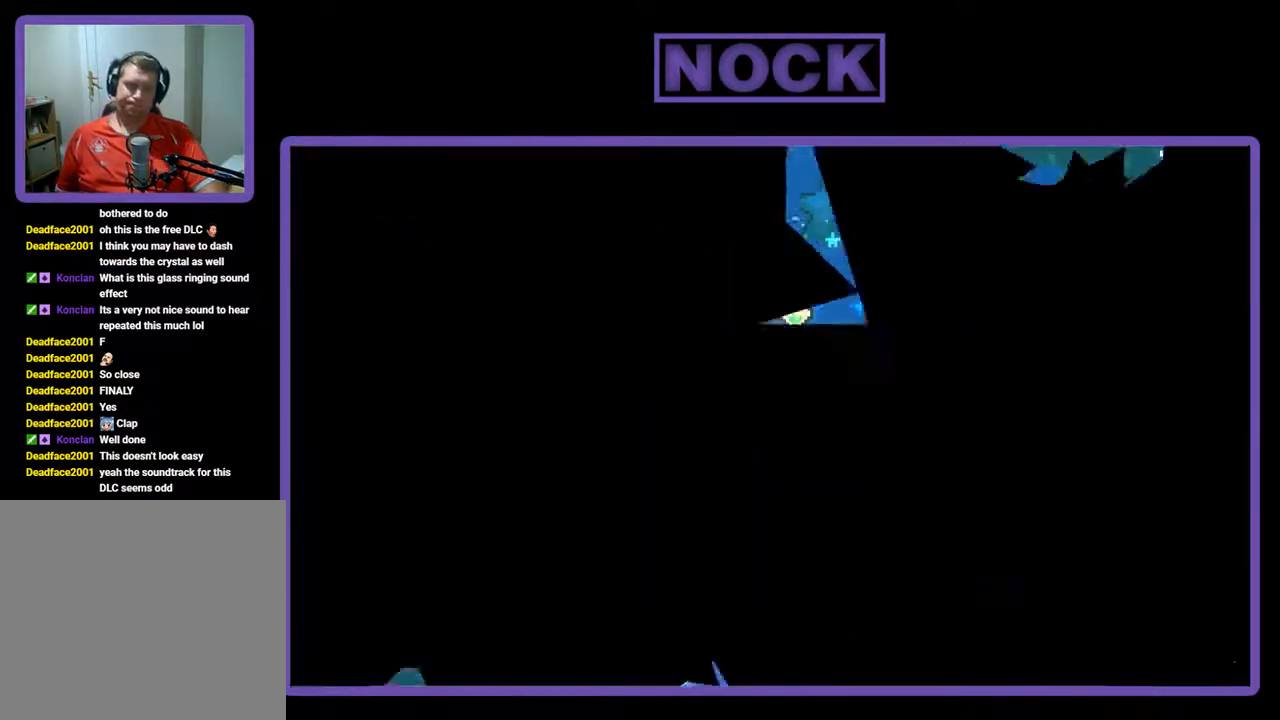
{"buttons": [], "left_stick": "center", "events": []}
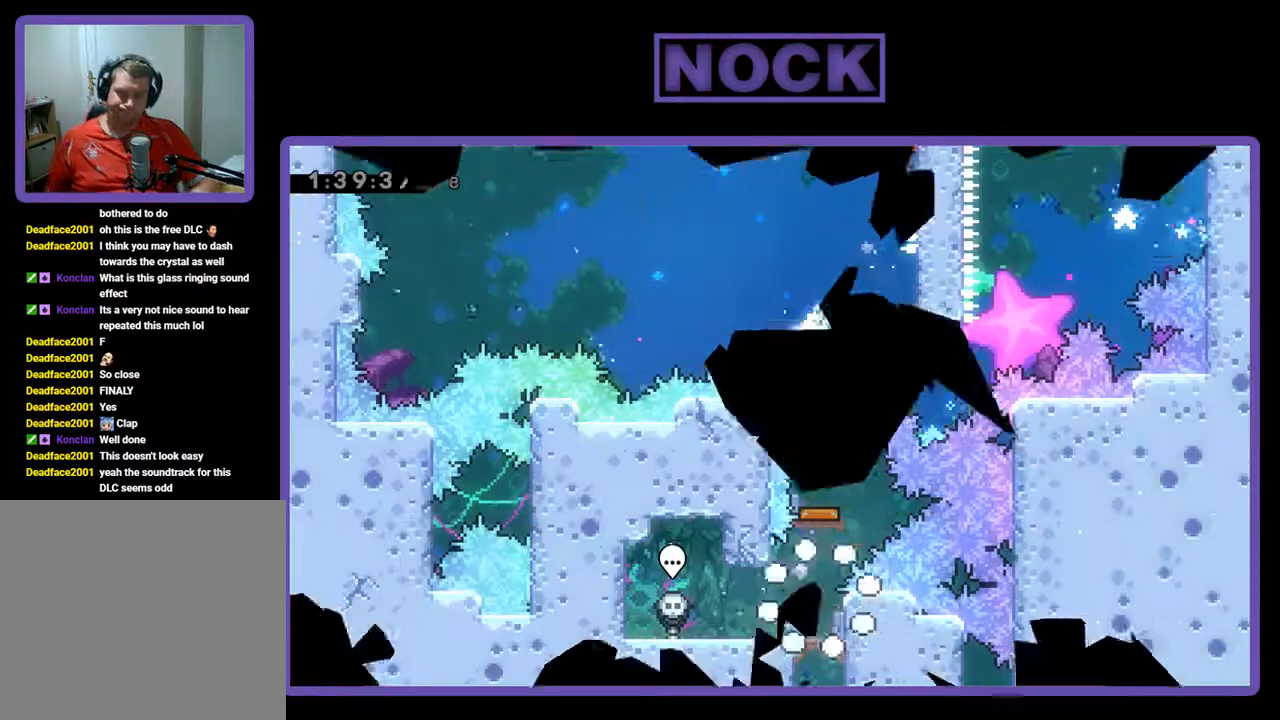
{"buttons": [], "left_stick": "center", "events": []}